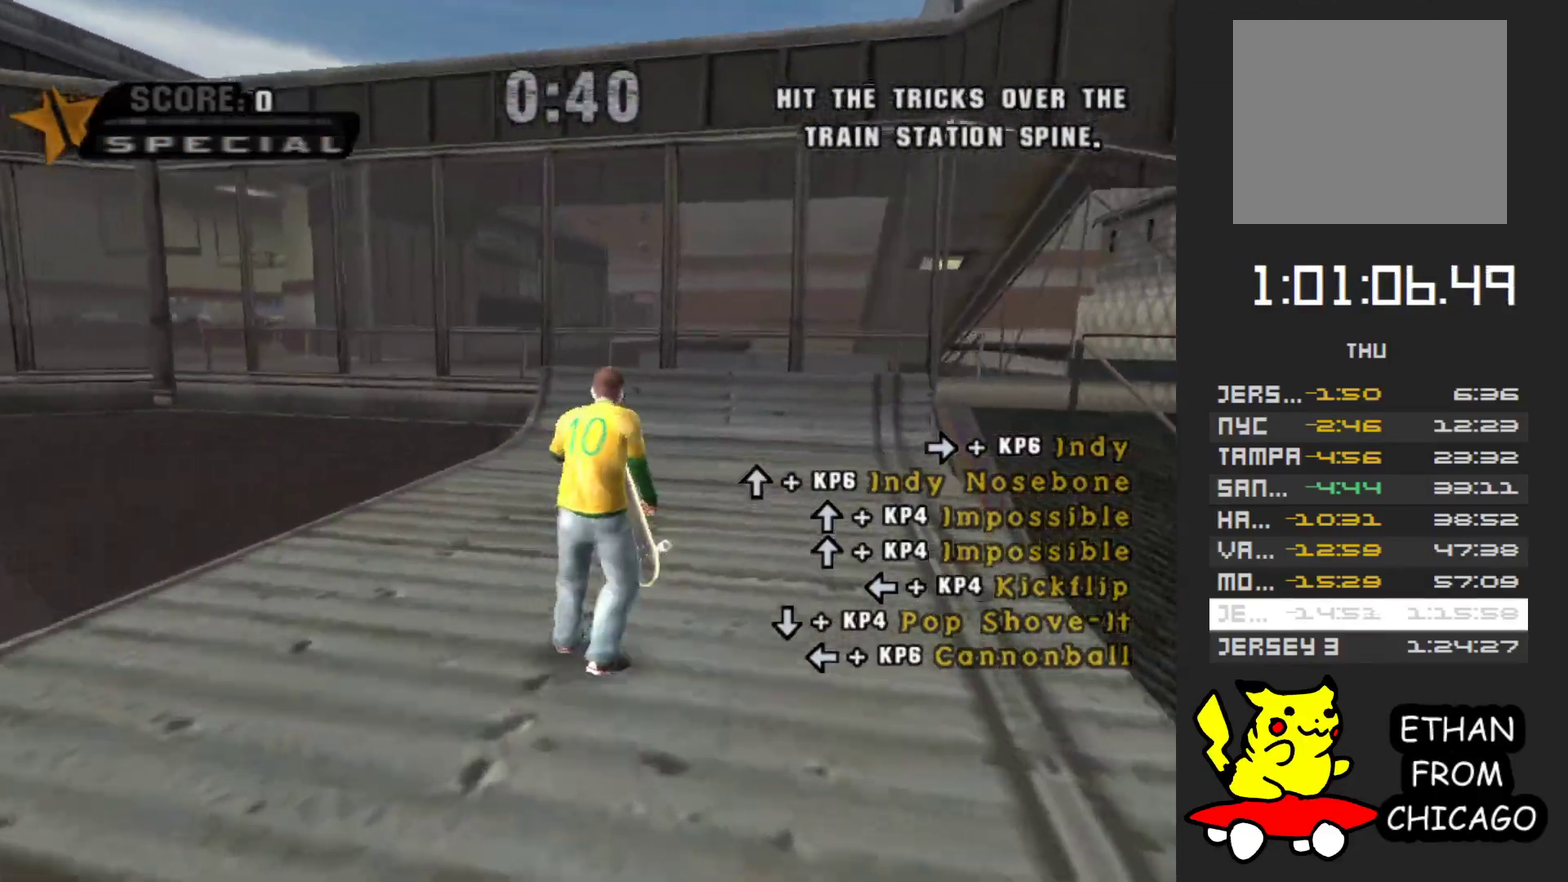
Gameplay with a controller (Xbox layout); each line is a JSON object with the inputs held at the frame after it. "events" lists button and stick changes between this image and that frame as [ms after this image, input, new state], when the widget could be followed in between. Not read: L3 R2 R3.
{"buttons": ["A"], "left_stick": "center", "right_stick": "center", "events": [[17, "left_stick", "up-right"], [83, "left_stick", "up"], [100, "A", "down"], [233, "left_stick", "center"]]}
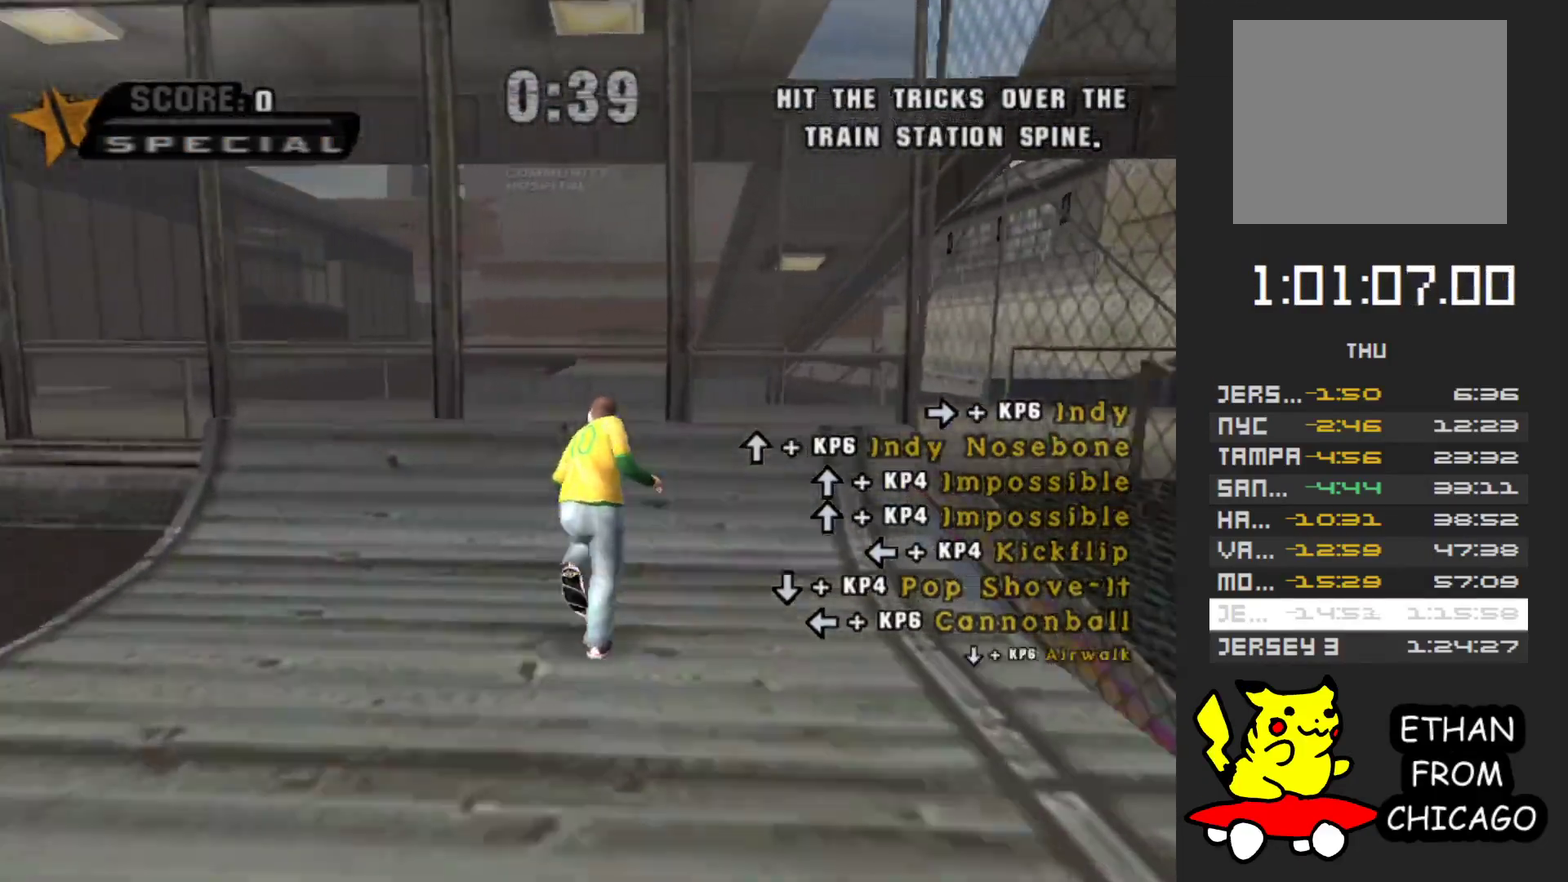
{"buttons": [], "left_stick": "center", "right_stick": "center", "events": [[367, "A", "up"]]}
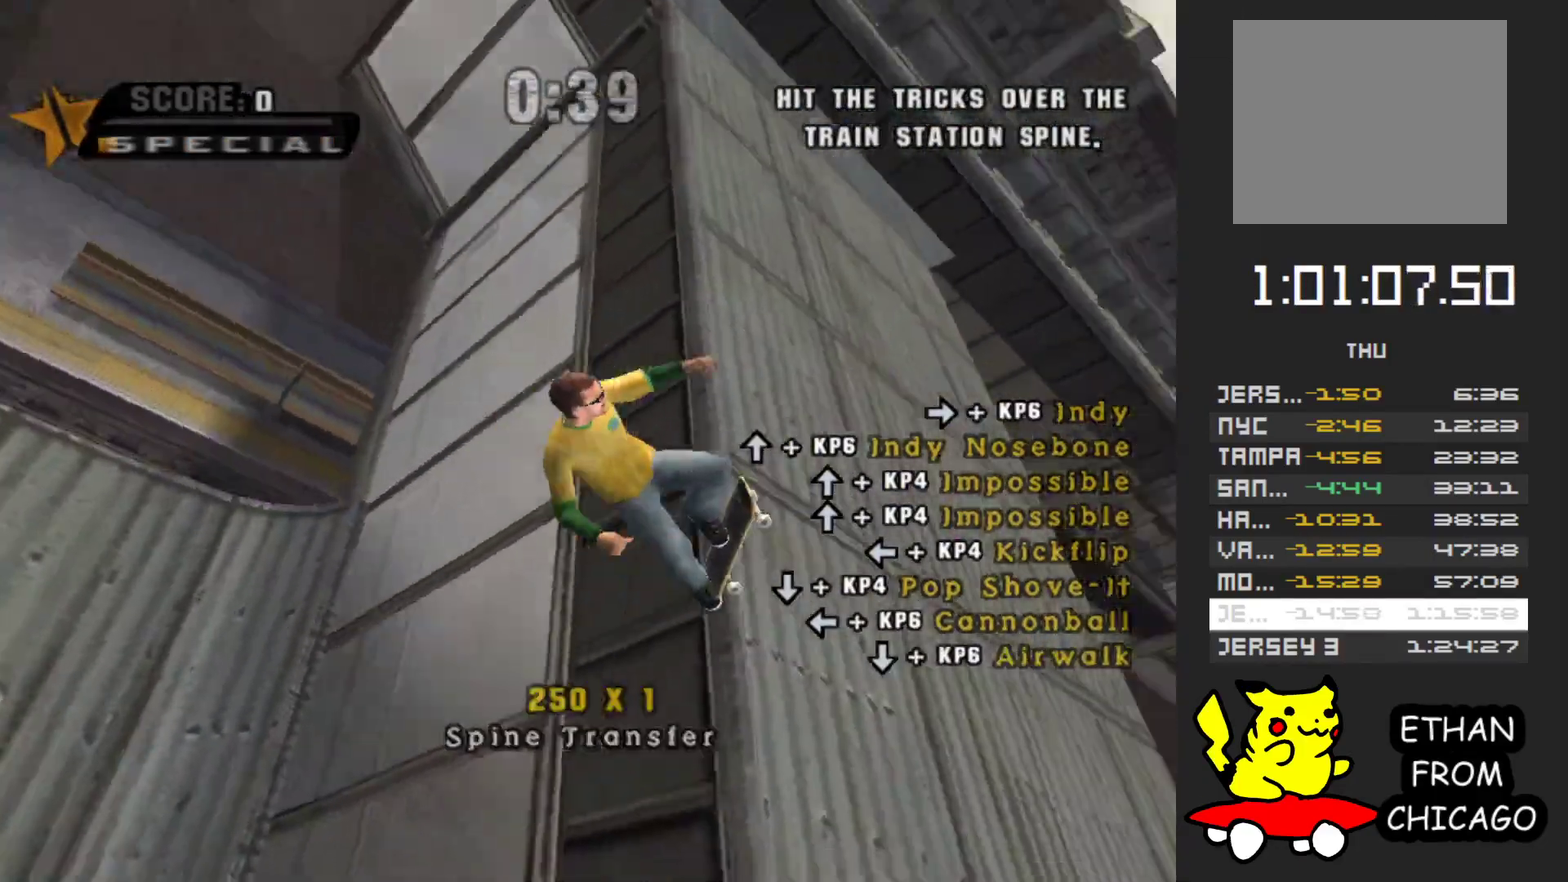
{"buttons": [], "left_stick": "center", "right_stick": "center", "events": [[333, "B", "down"], [333, "left_stick", "right"], [417, "B", "up"], [417, "left_stick", "center"]]}
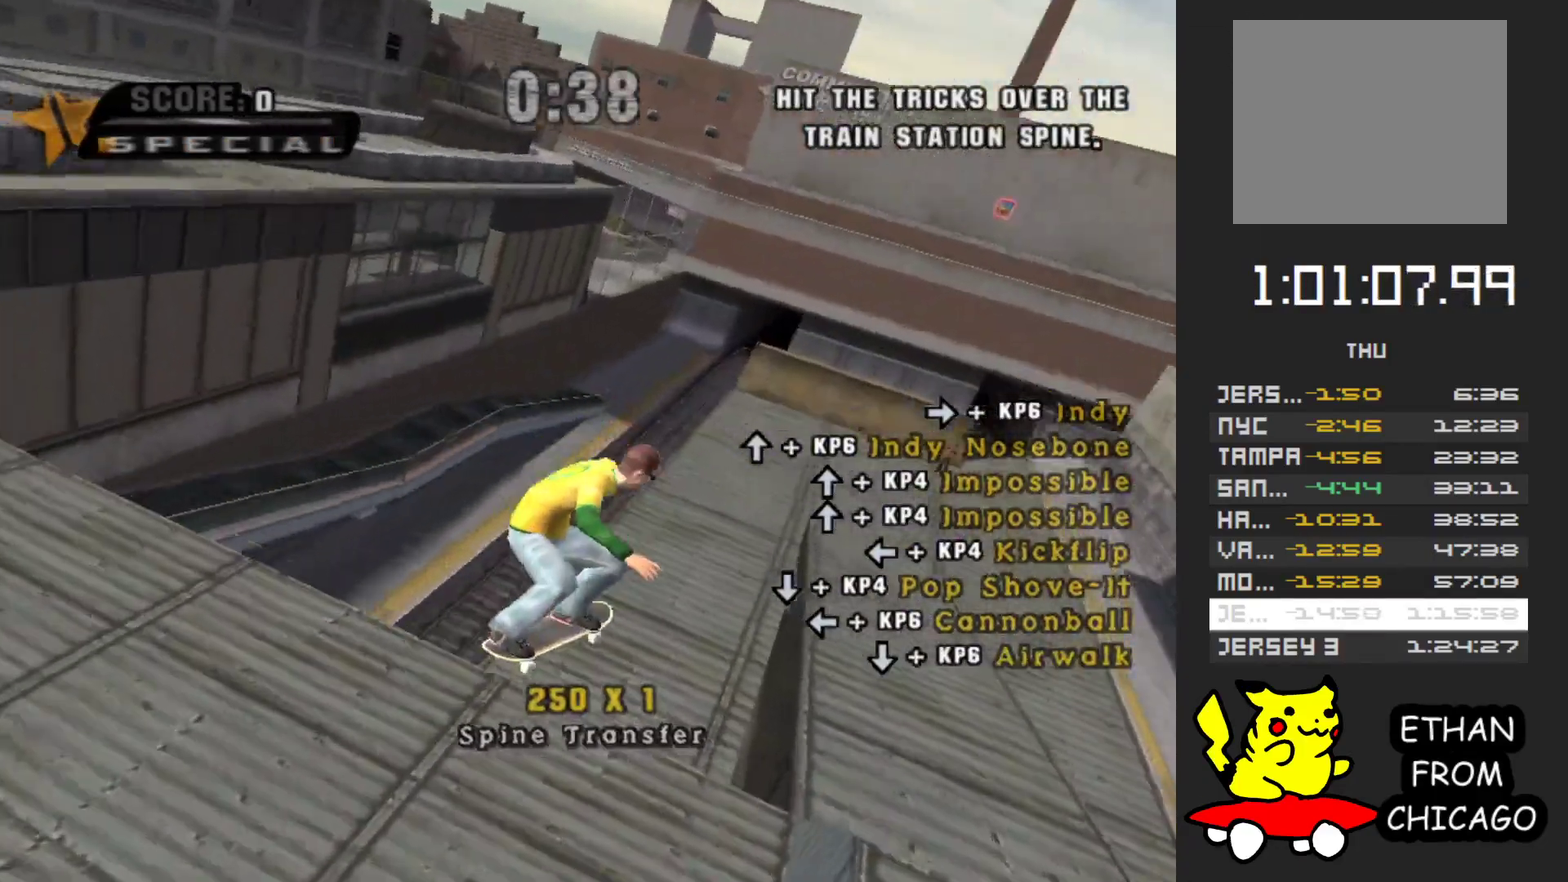
{"buttons": ["A"], "left_stick": "center", "right_stick": "center", "events": [[333, "A", "down"], [350, "left_stick", "left"], [500, "left_stick", "center"]]}
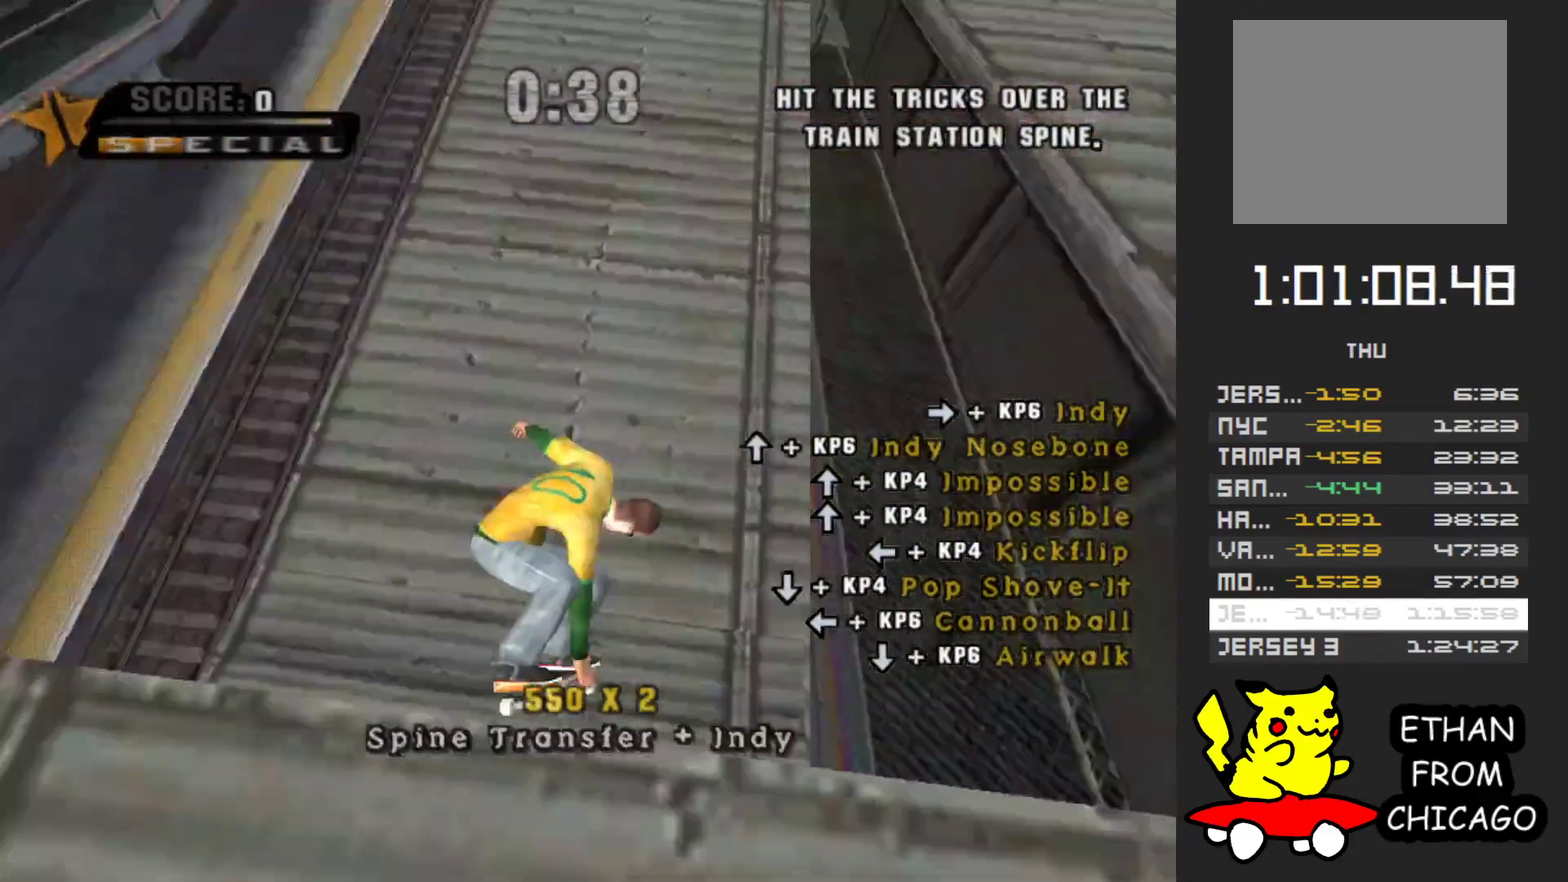
{"buttons": [], "left_stick": "center", "right_stick": "center", "events": [[500, "A", "up"]]}
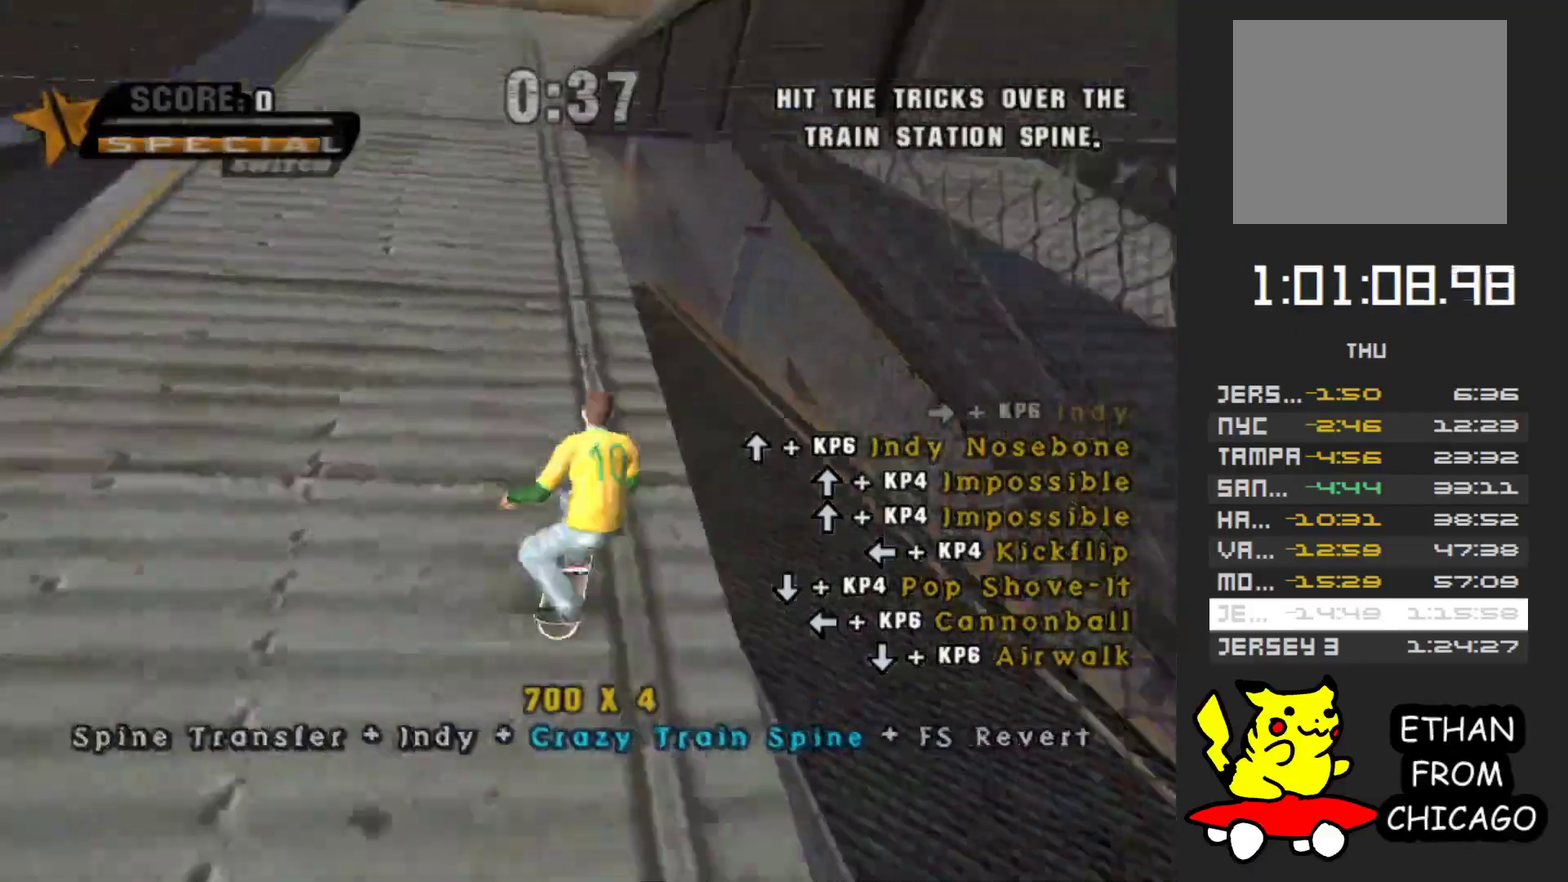
{"buttons": ["A"], "left_stick": "up", "right_stick": "center", "events": [[233, "left_stick", "up-left"], [400, "left_stick", "up"], [417, "A", "down"]]}
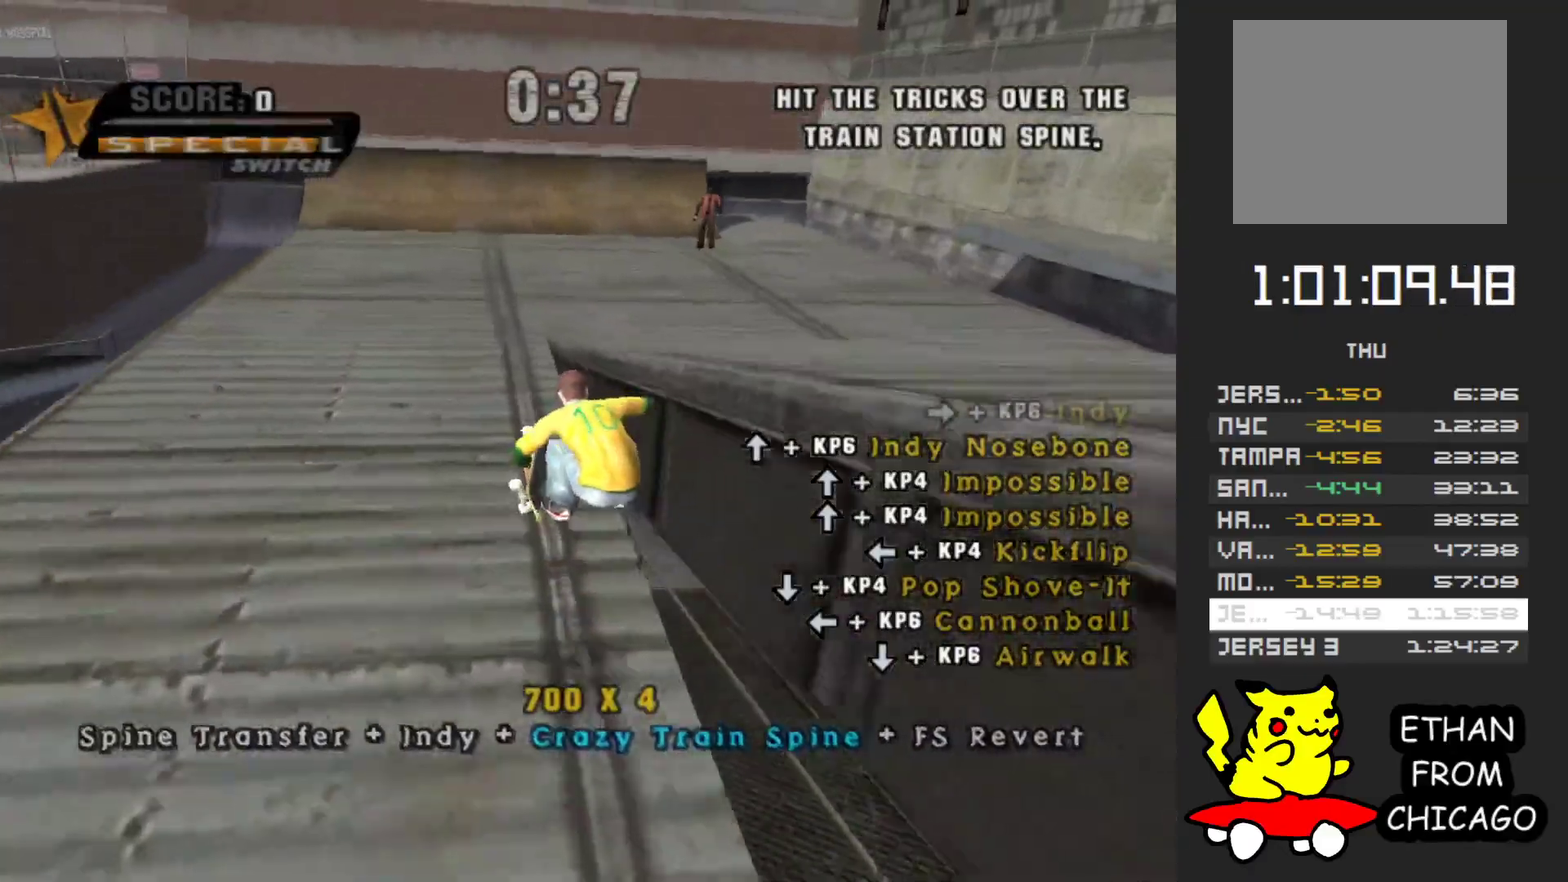
{"buttons": ["A"], "left_stick": "up", "right_stick": "center", "events": []}
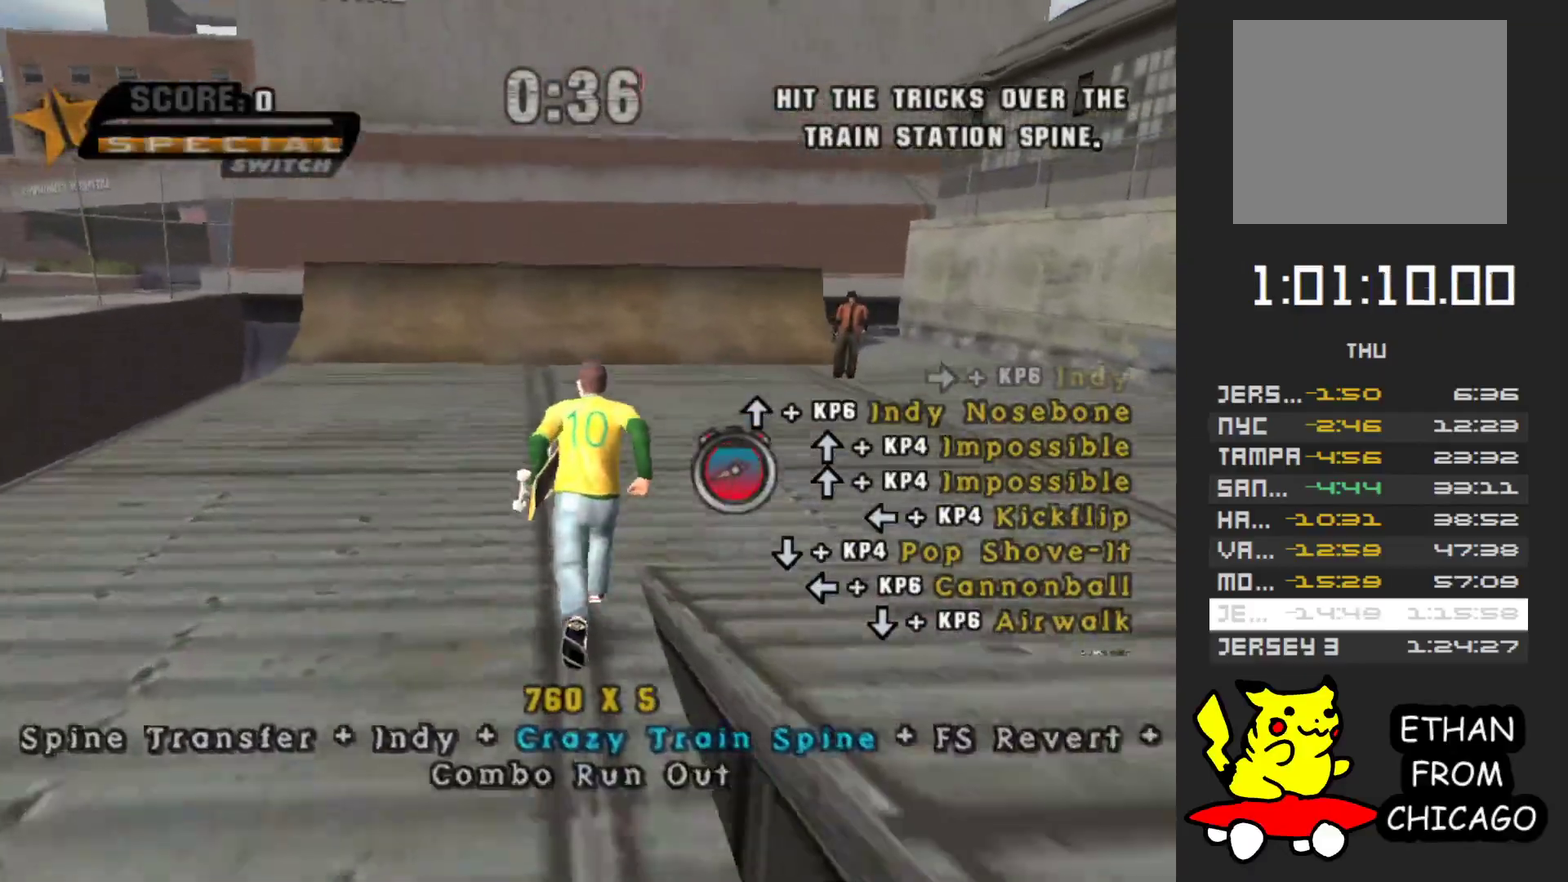
{"buttons": ["A"], "left_stick": "center", "right_stick": "center", "events": [[250, "left_stick", "center"]]}
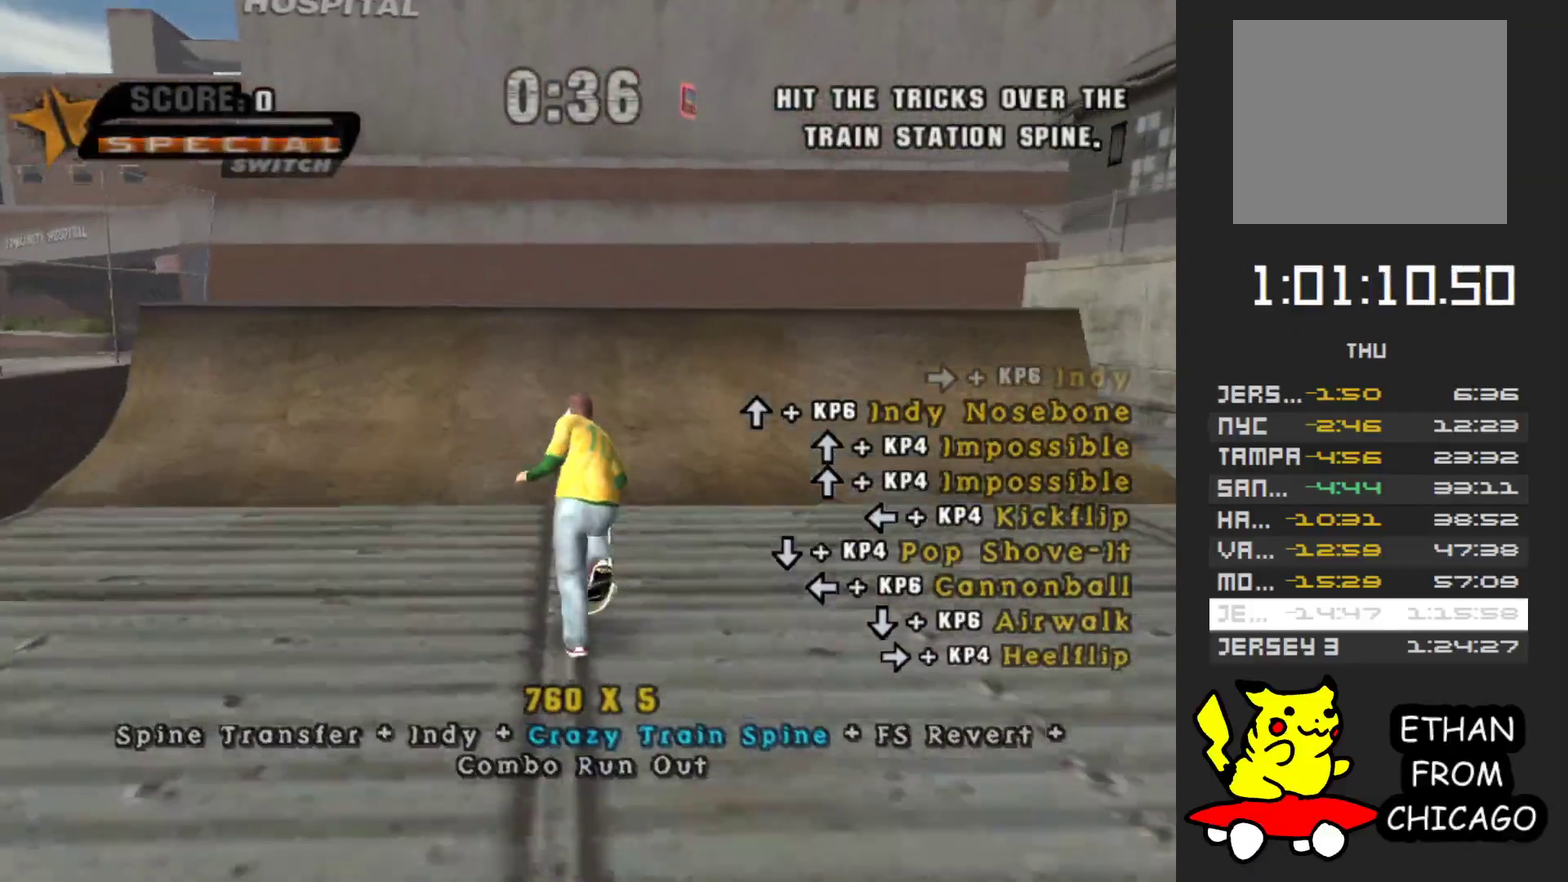
{"buttons": ["A"], "left_stick": "center", "right_stick": "center", "events": []}
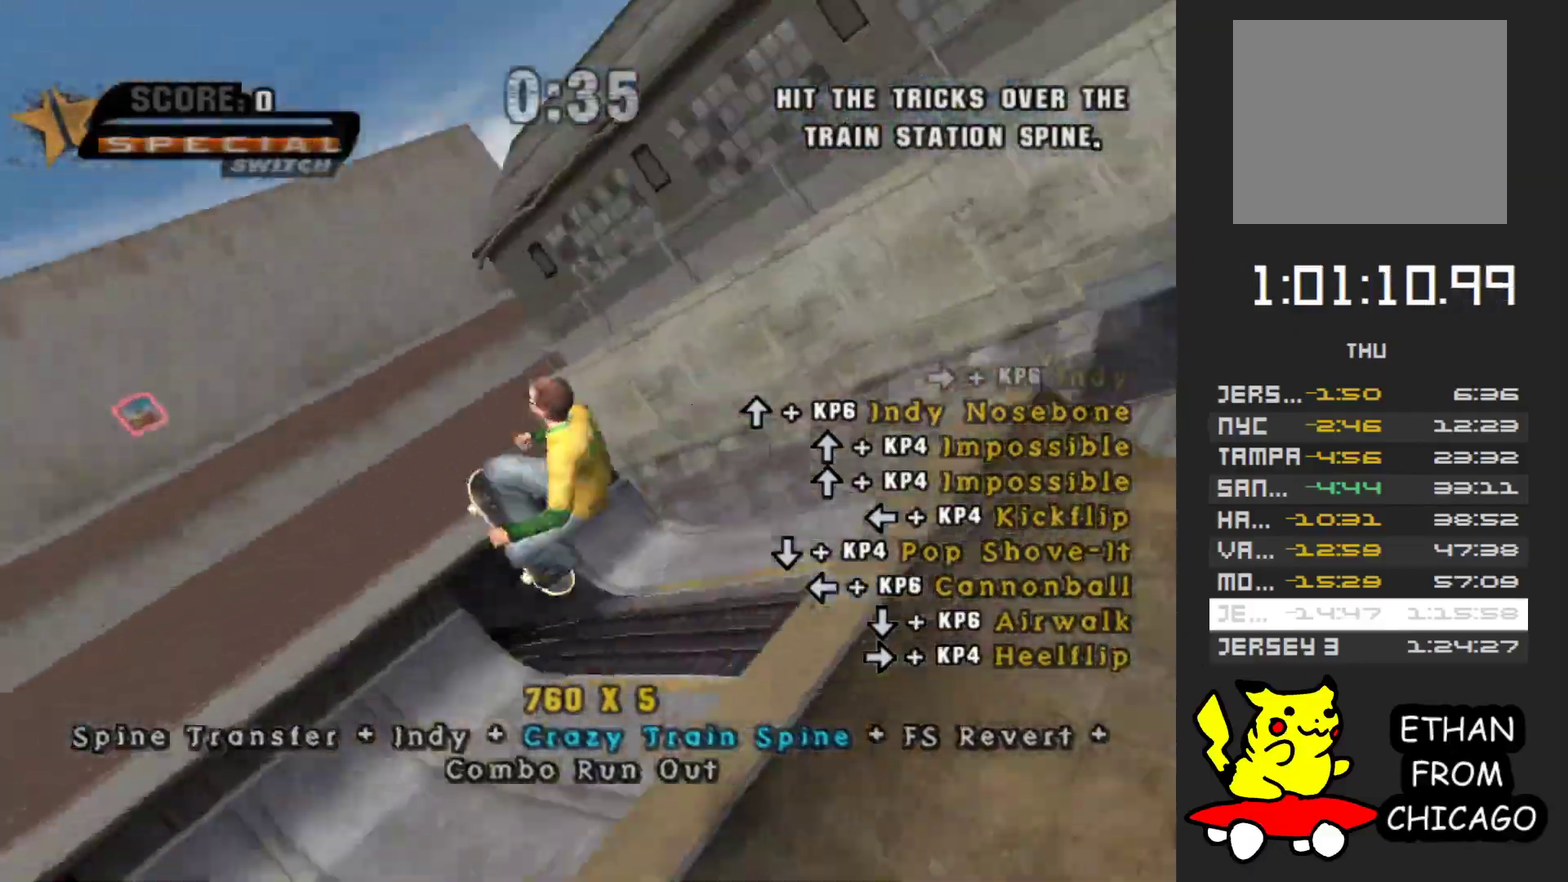
{"buttons": [], "left_stick": "center", "right_stick": "center", "events": [[17, "A", "up"], [17, "left_stick", "up"], [50, "X", "down"], [133, "X", "up"], [150, "left_stick", "center"], [317, "left_stick", "right"], [333, "X", "down"], [400, "X", "up"], [433, "left_stick", "center"]]}
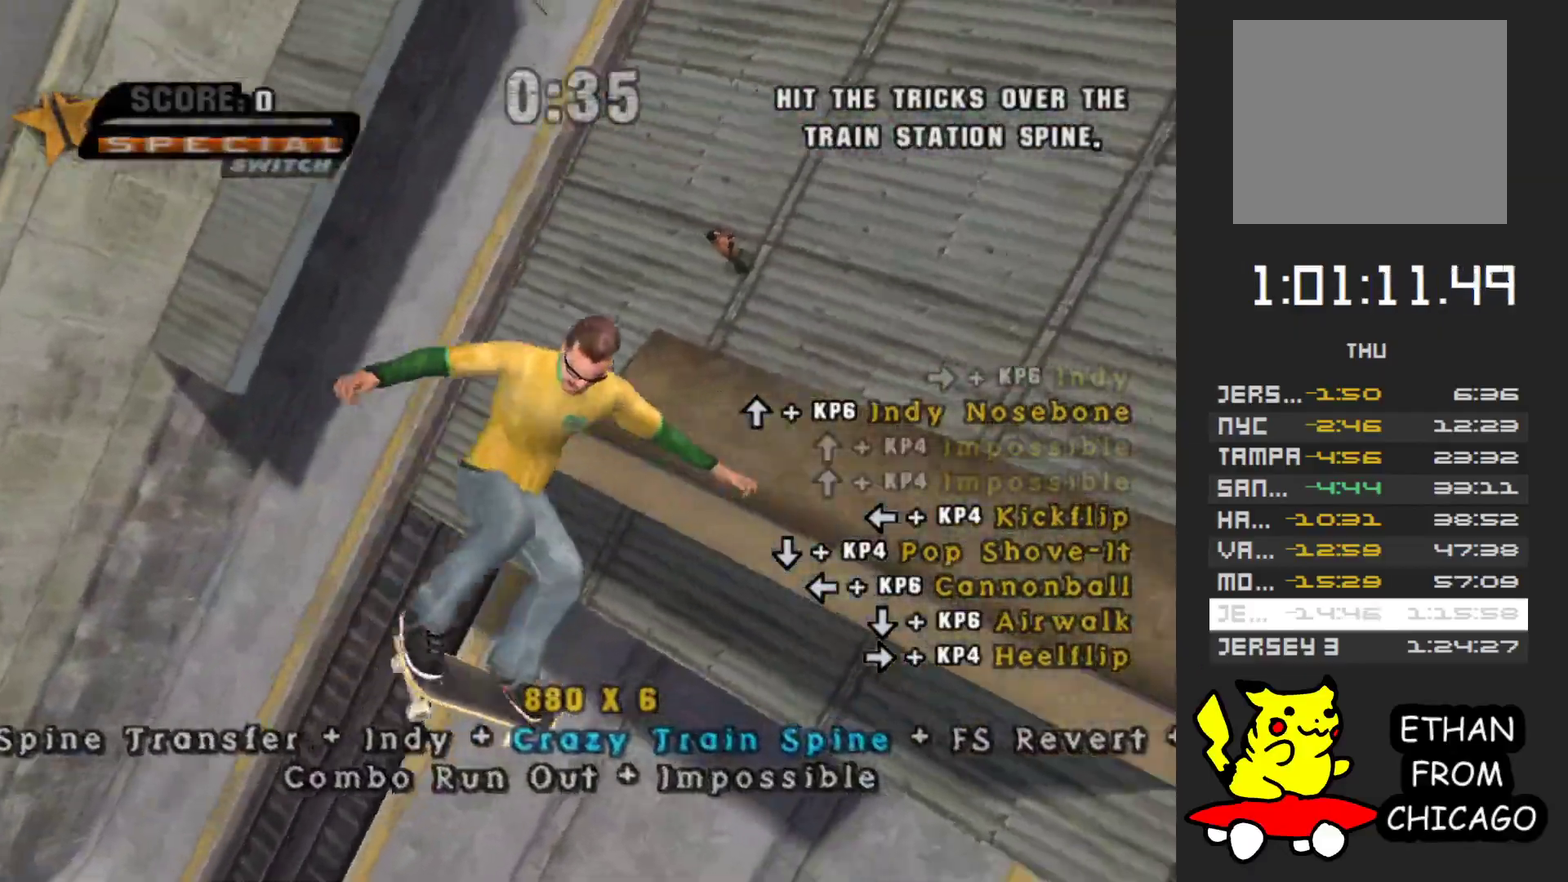
{"buttons": [], "left_stick": "center", "right_stick": "center", "events": []}
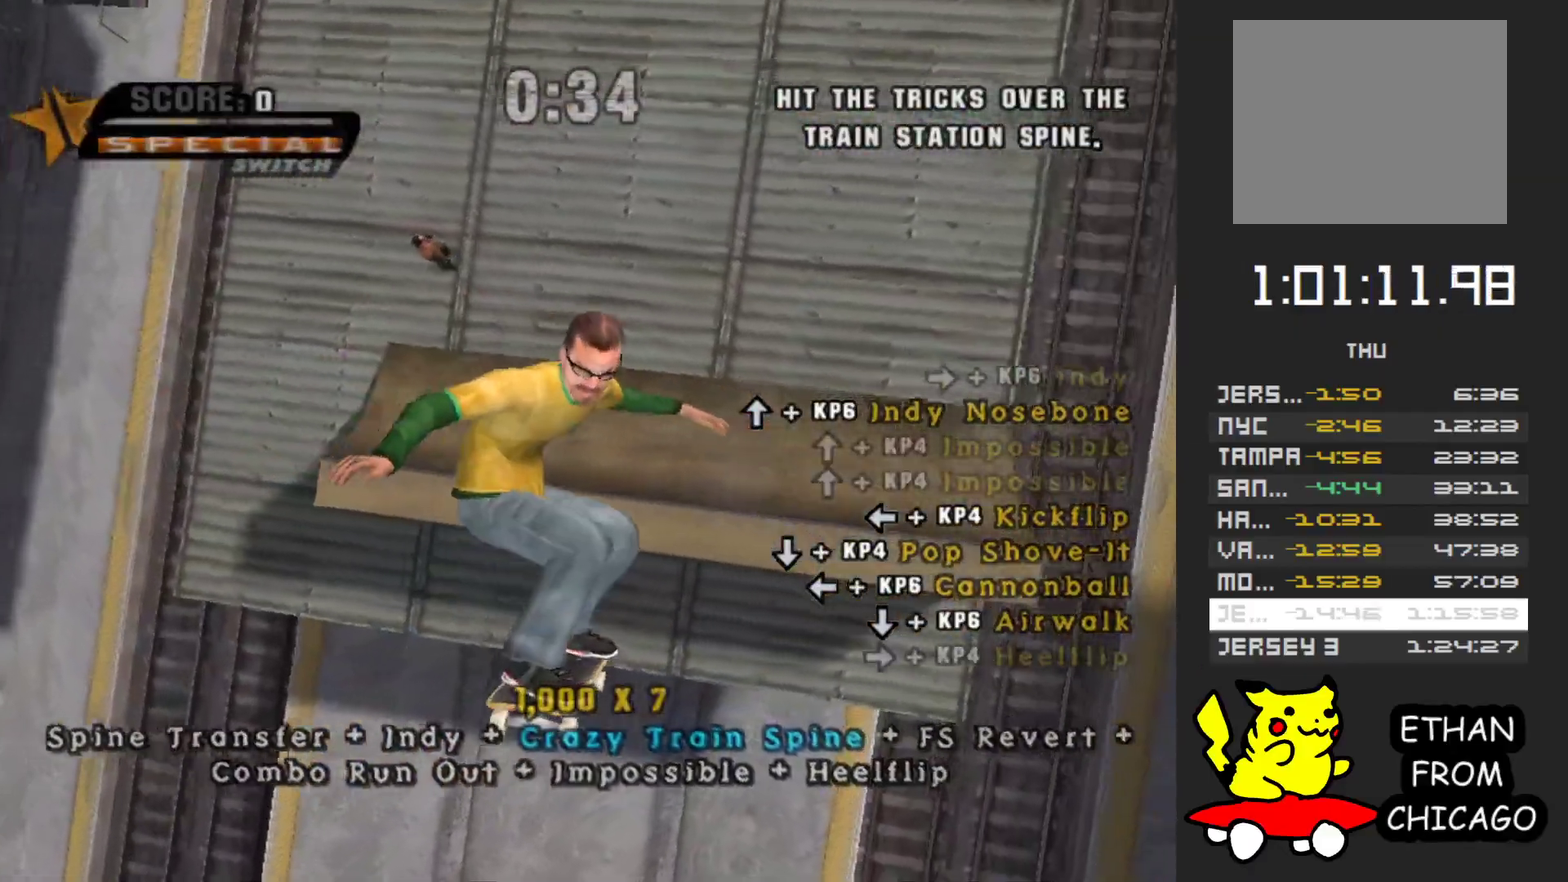
{"buttons": ["A"], "left_stick": "center", "right_stick": "center", "events": [[83, "A", "down"]]}
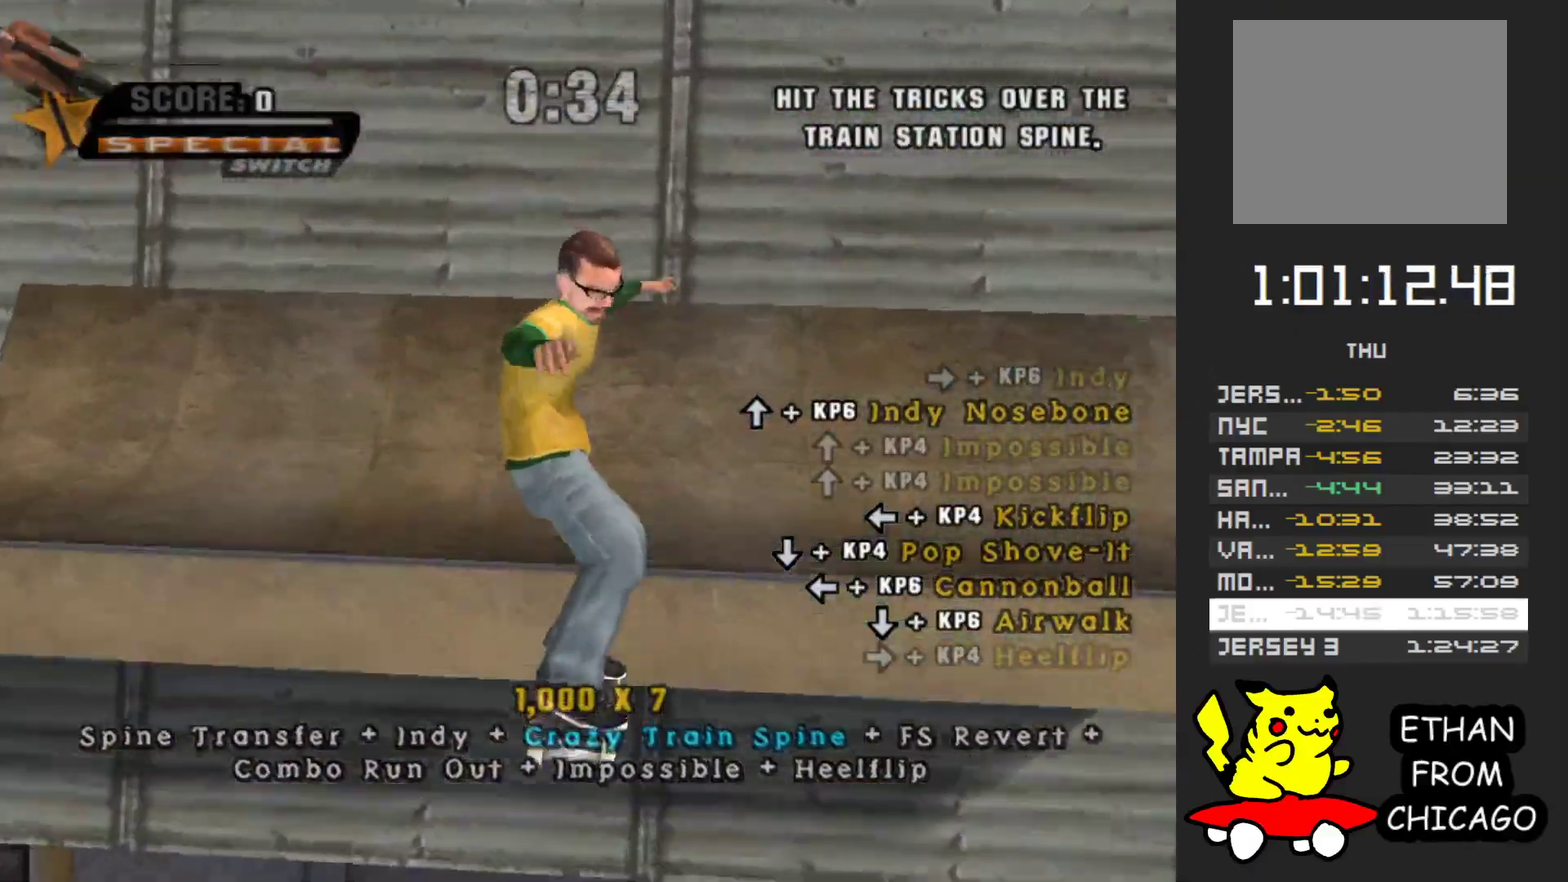
{"buttons": ["A"], "left_stick": "center", "right_stick": "center", "events": [[317, "left_stick", "right"], [400, "left_stick", "center"]]}
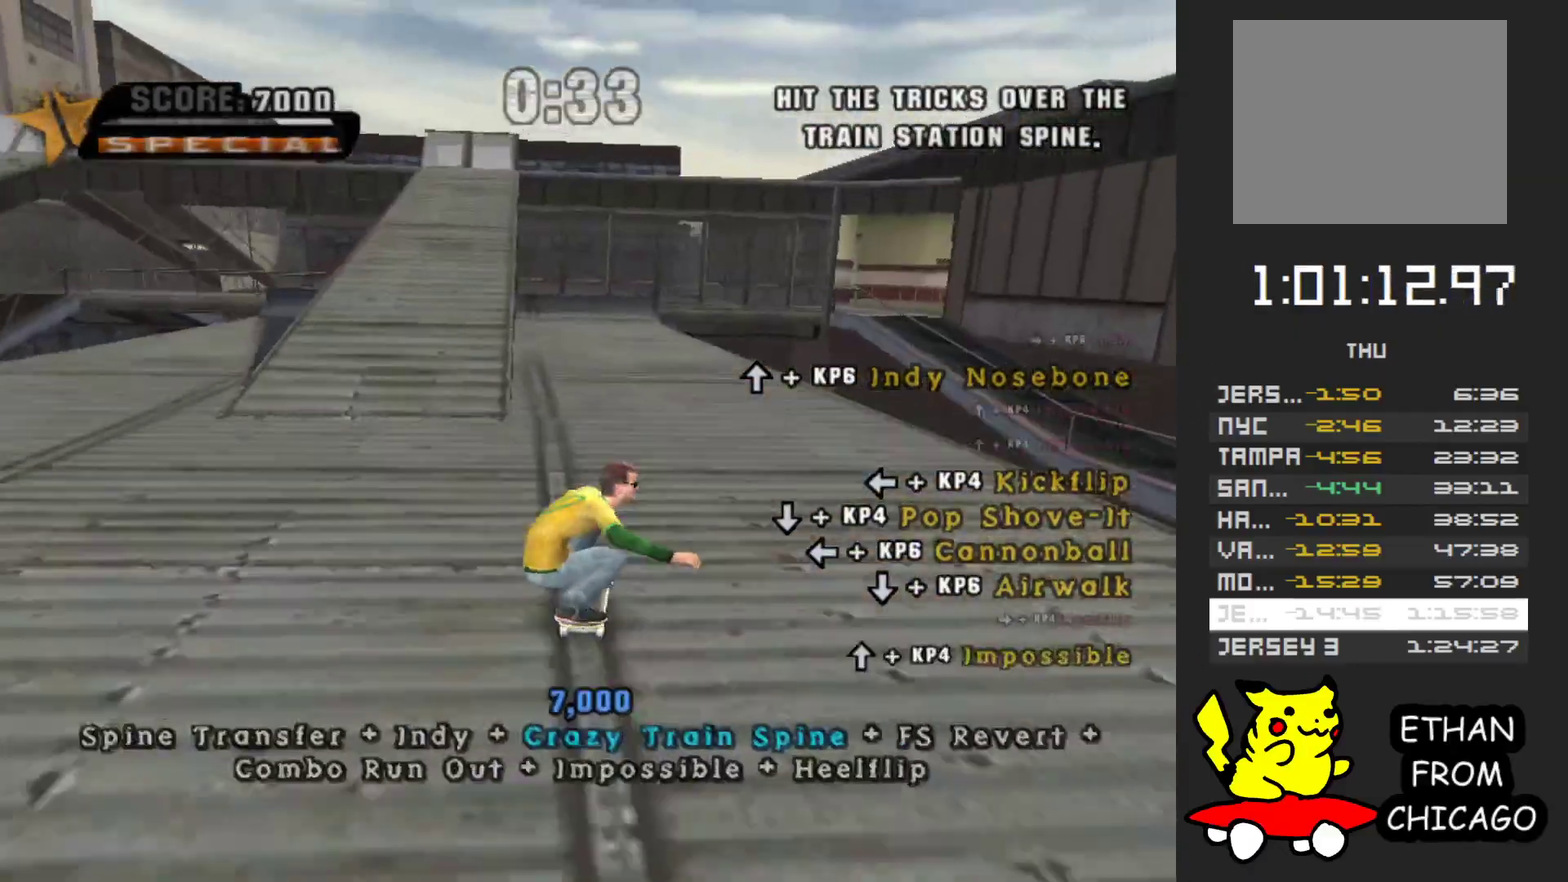
{"buttons": ["A"], "left_stick": "center", "right_stick": "center", "events": [[183, "left_stick", "up-left"], [233, "left_stick", "center"]]}
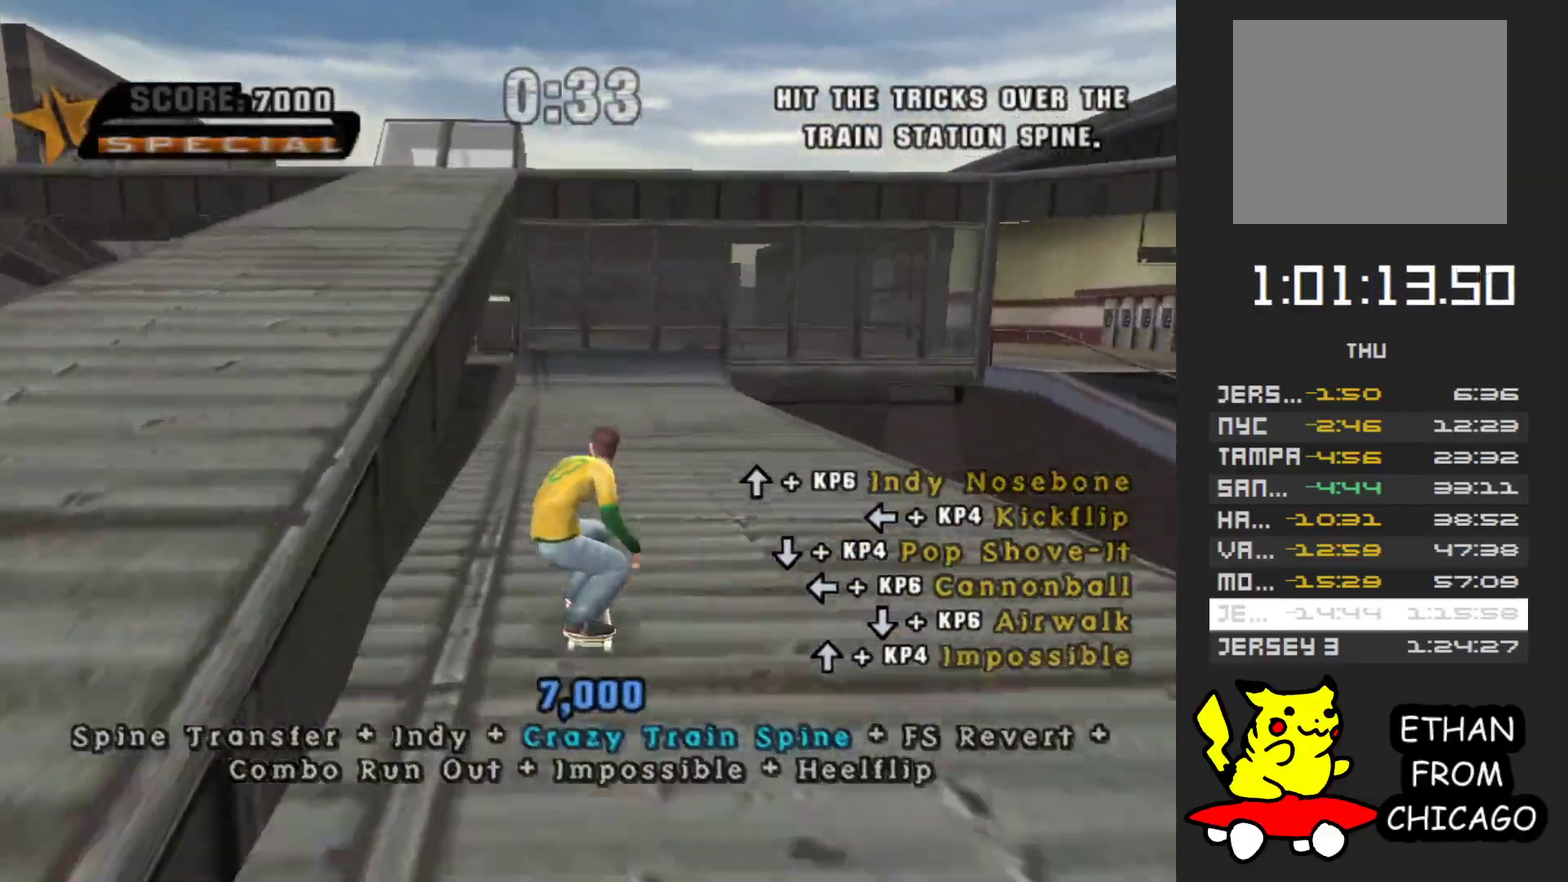
{"buttons": ["A"], "left_stick": "center", "right_stick": "center", "events": []}
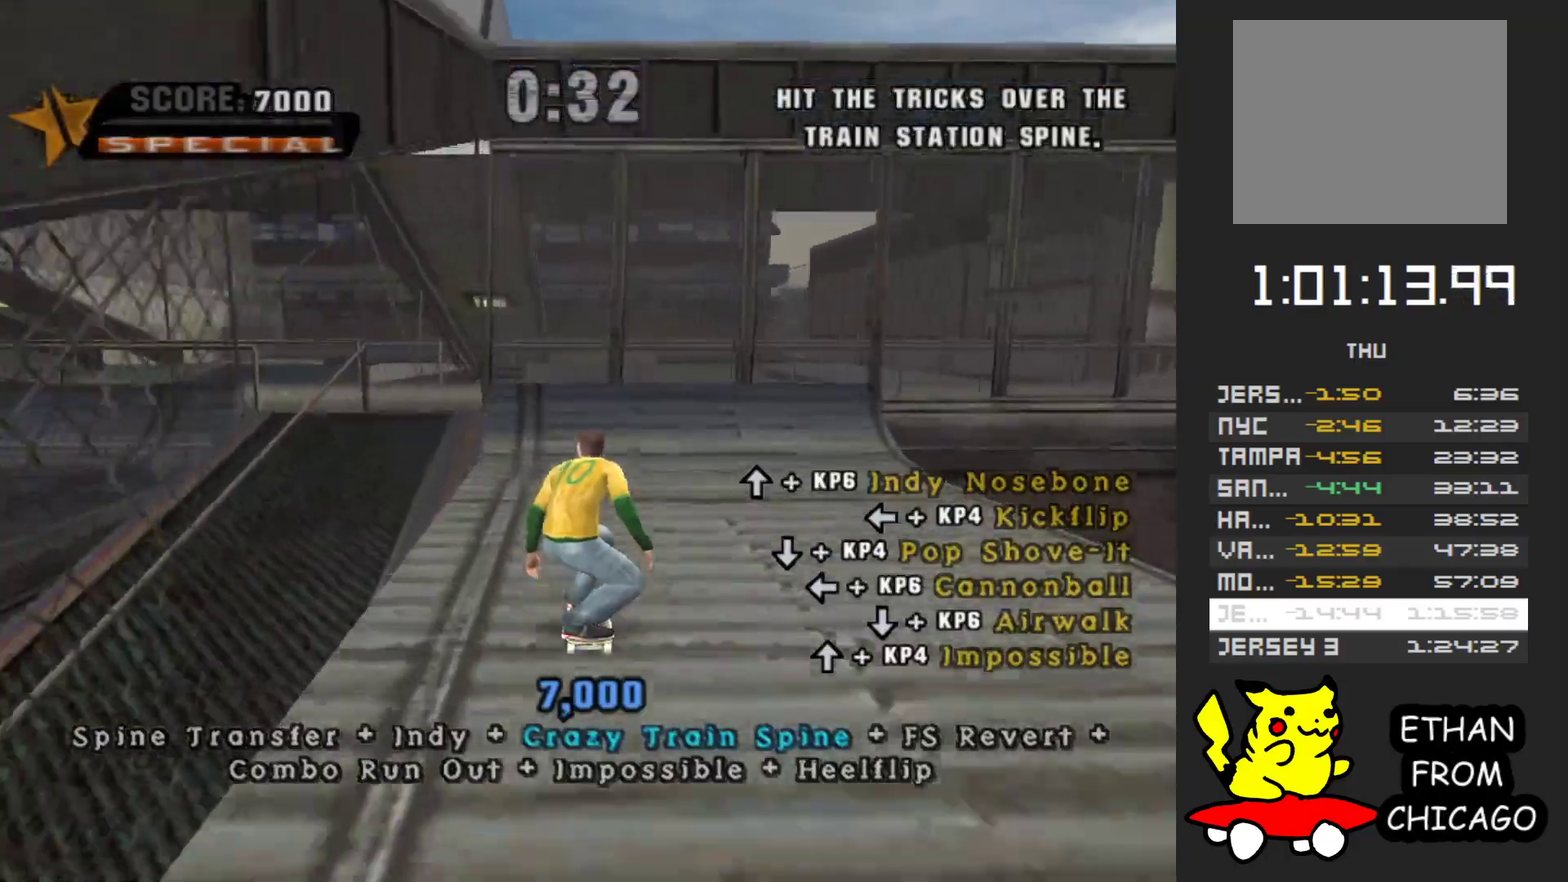
{"buttons": ["A"], "left_stick": "center", "right_stick": "center", "events": []}
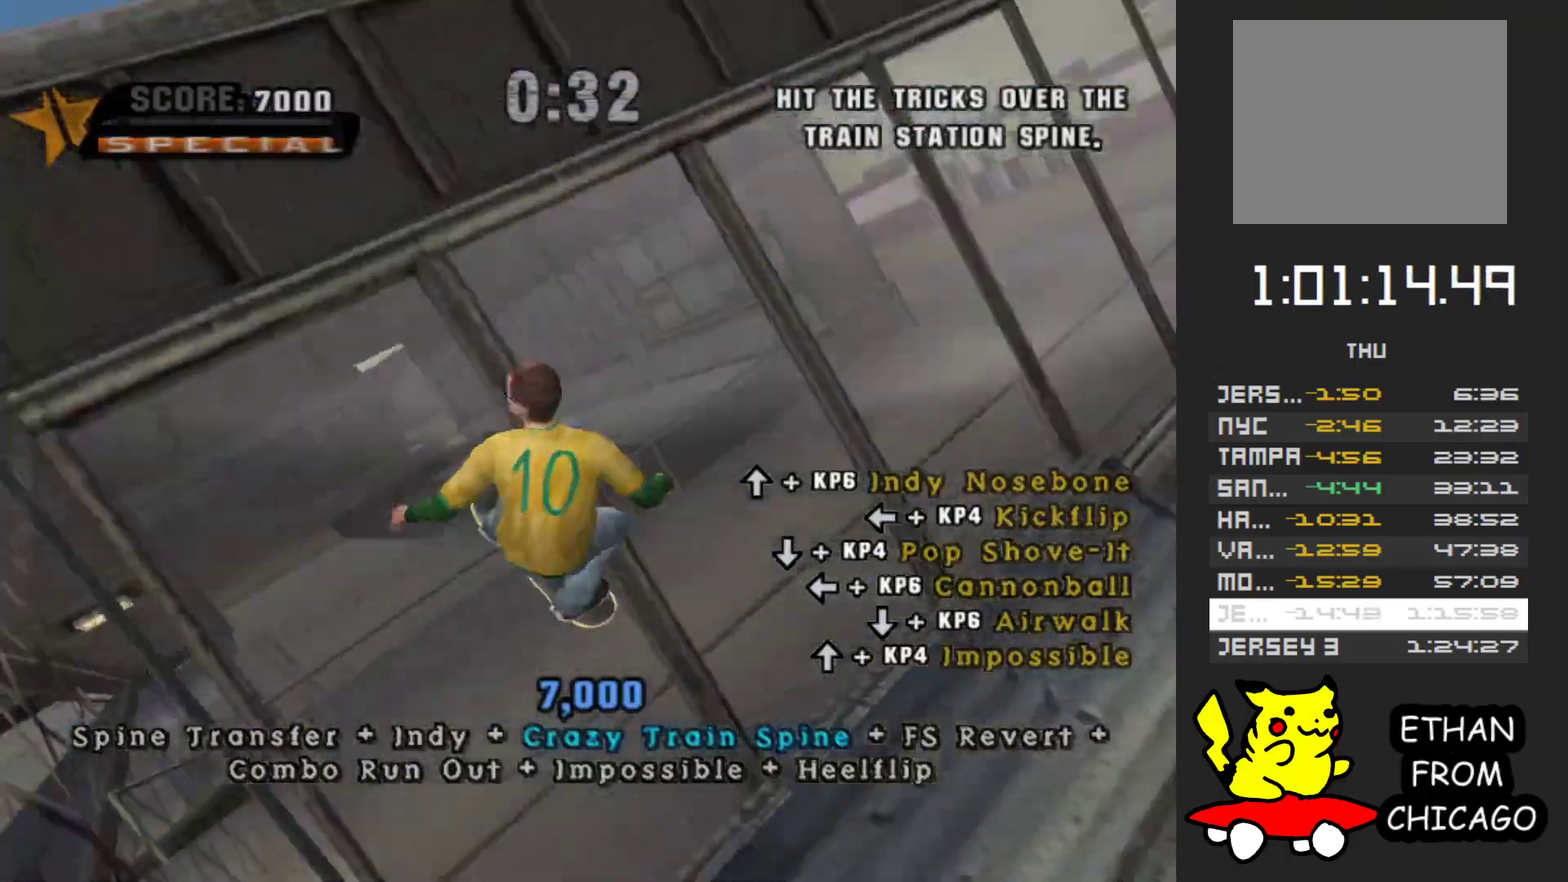
{"buttons": [], "left_stick": "center", "right_stick": "center", "events": [[50, "A", "up"], [100, "R1", "down"], [150, "R1", "up"], [350, "left_stick", "up"], [367, "X", "down"], [450, "X", "up"], [450, "left_stick", "center"]]}
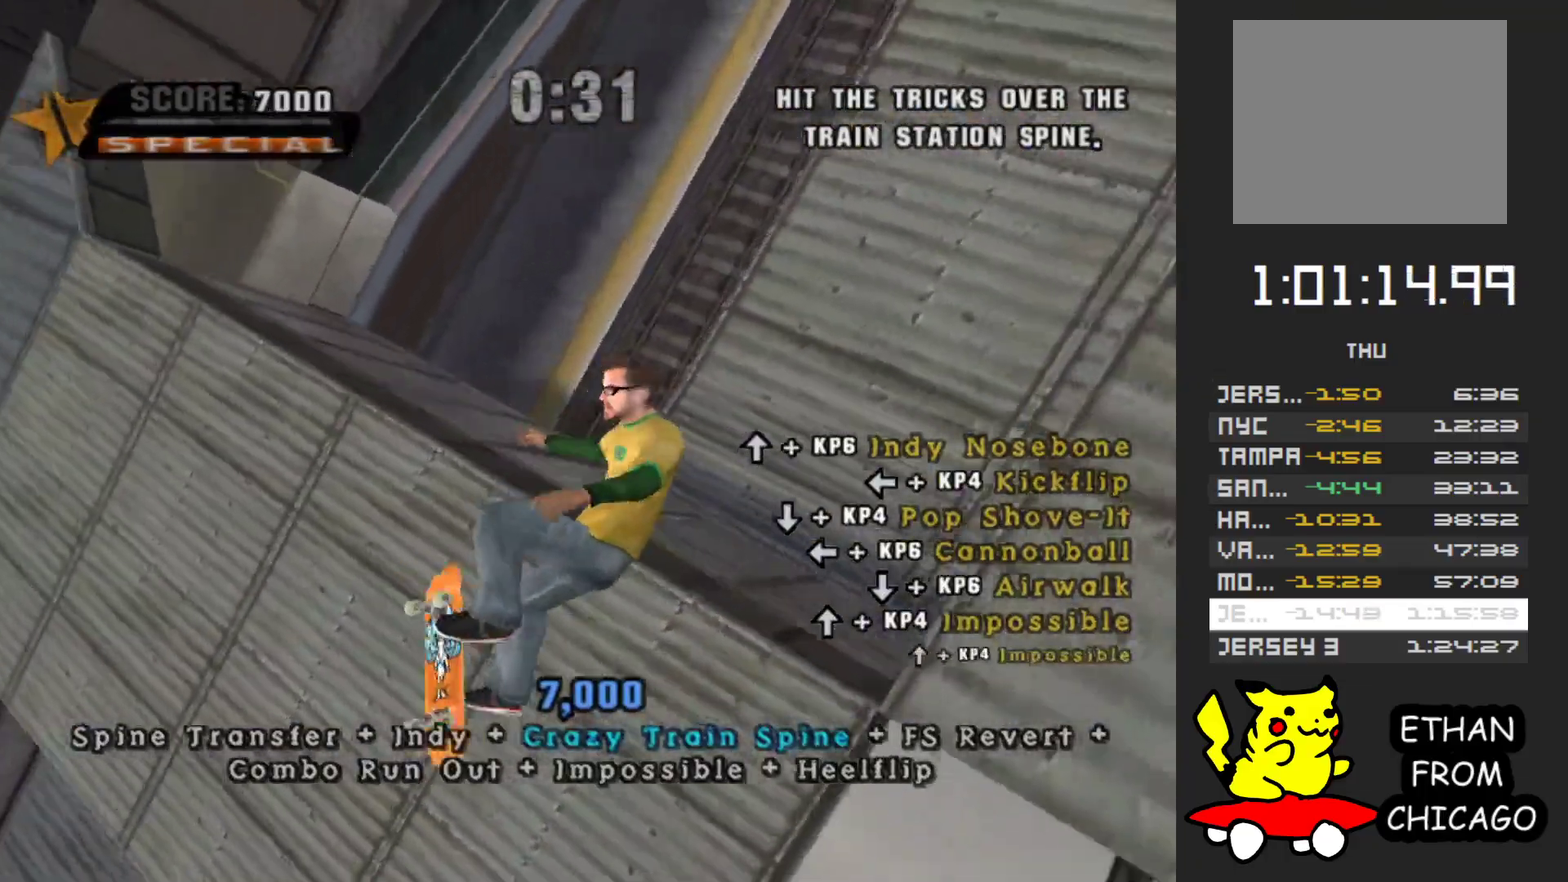
{"buttons": [], "left_stick": "center", "right_stick": "center", "events": [[167, "left_stick", "left"], [183, "X", "down"], [267, "X", "up"], [283, "left_stick", "center"]]}
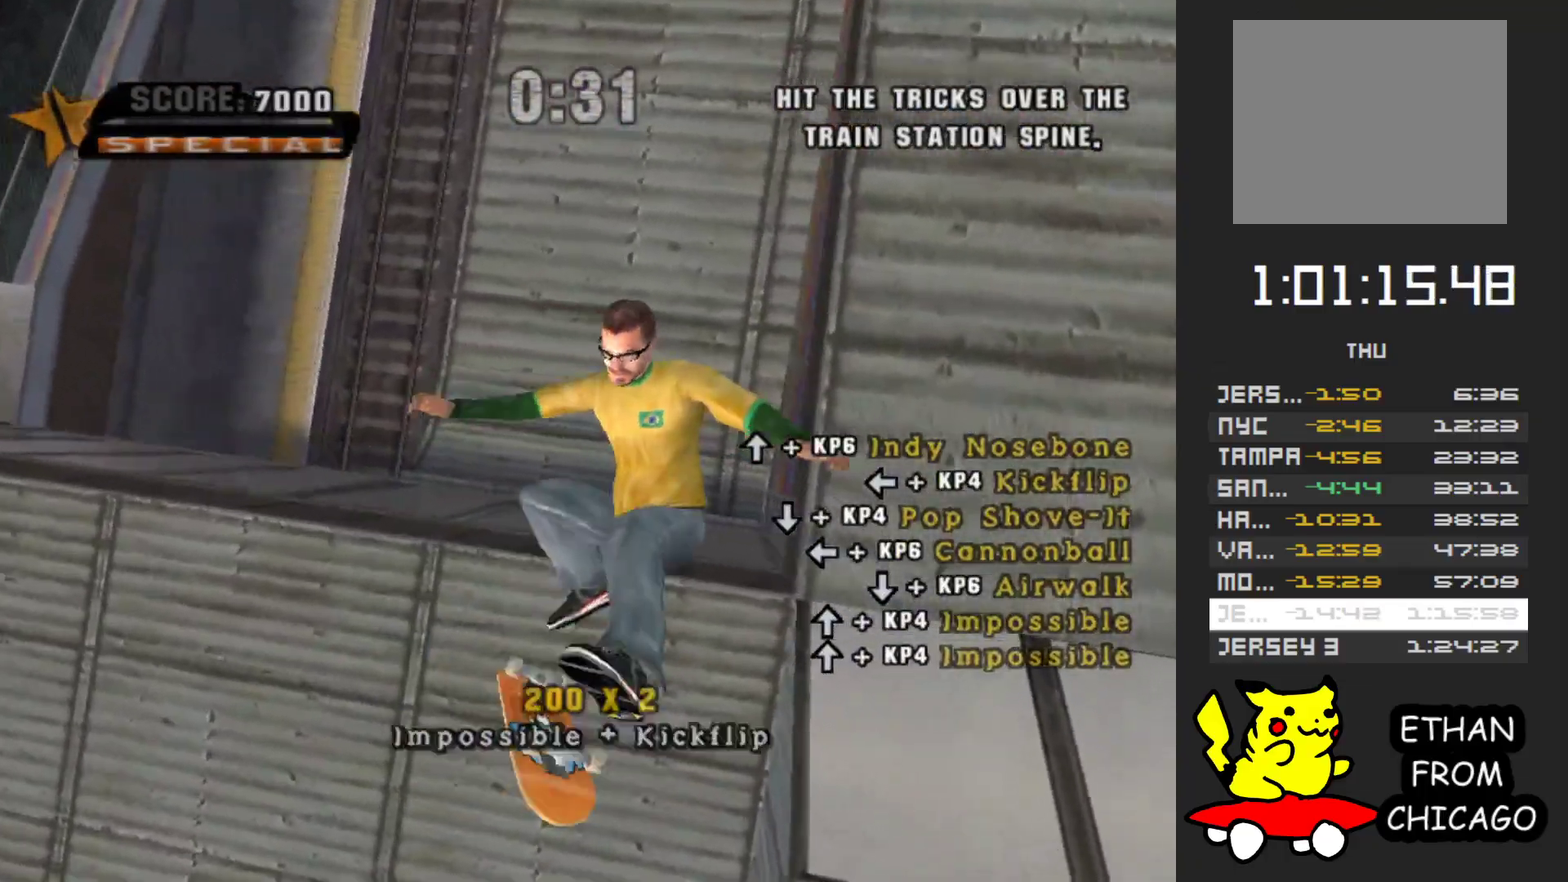
{"buttons": [], "left_stick": "left", "right_stick": "center", "events": [[67, "left_stick", "down-left"], [467, "left_stick", "left"]]}
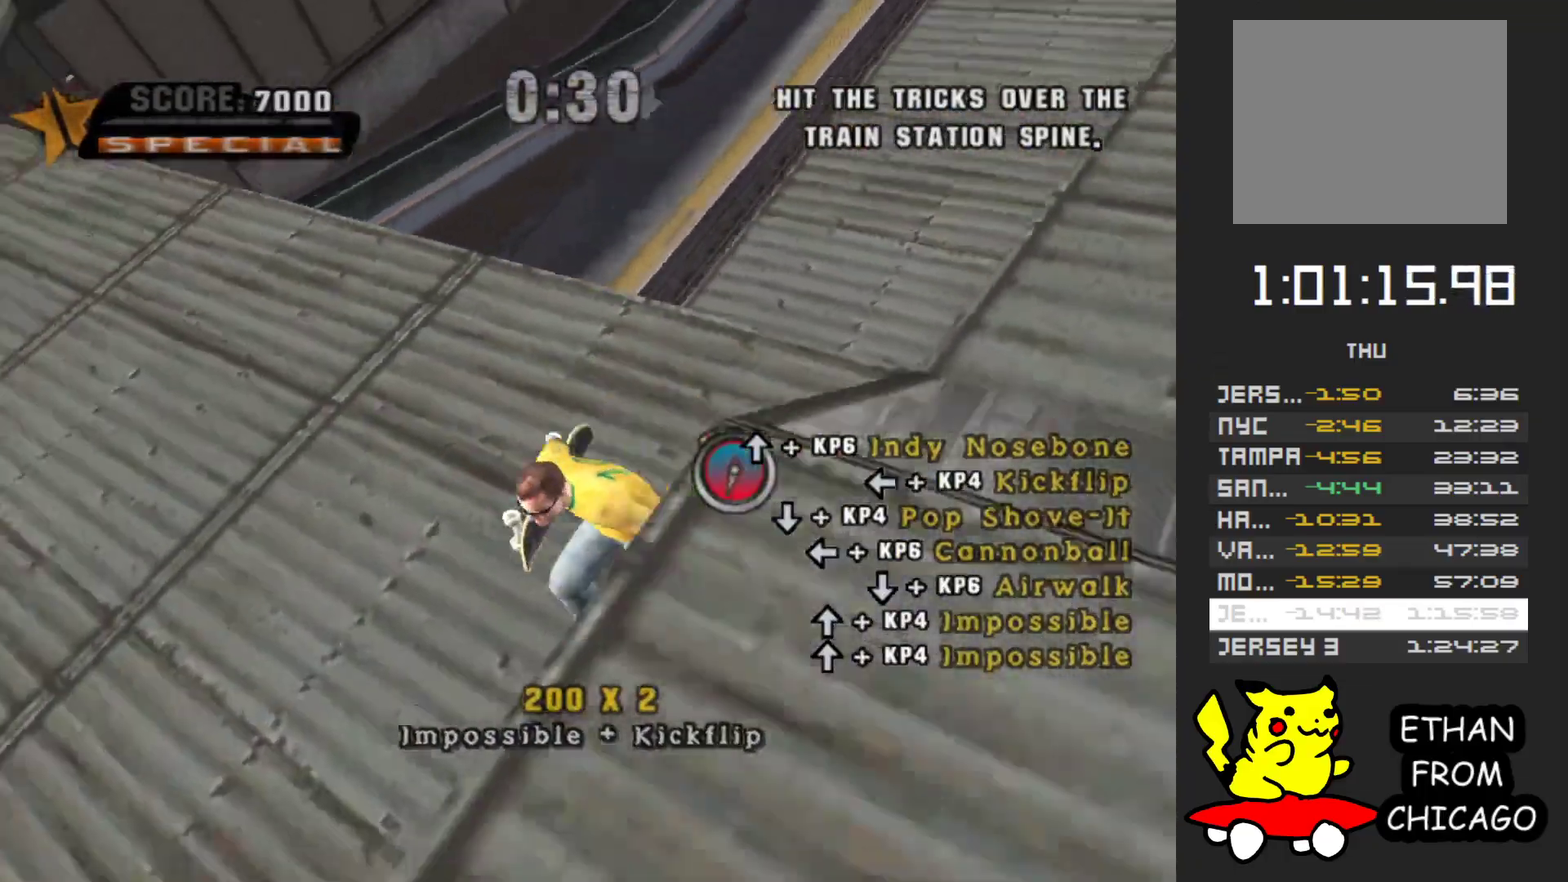
{"buttons": [], "left_stick": "left", "right_stick": "center", "events": [[67, "A", "down"], [483, "A", "up"]]}
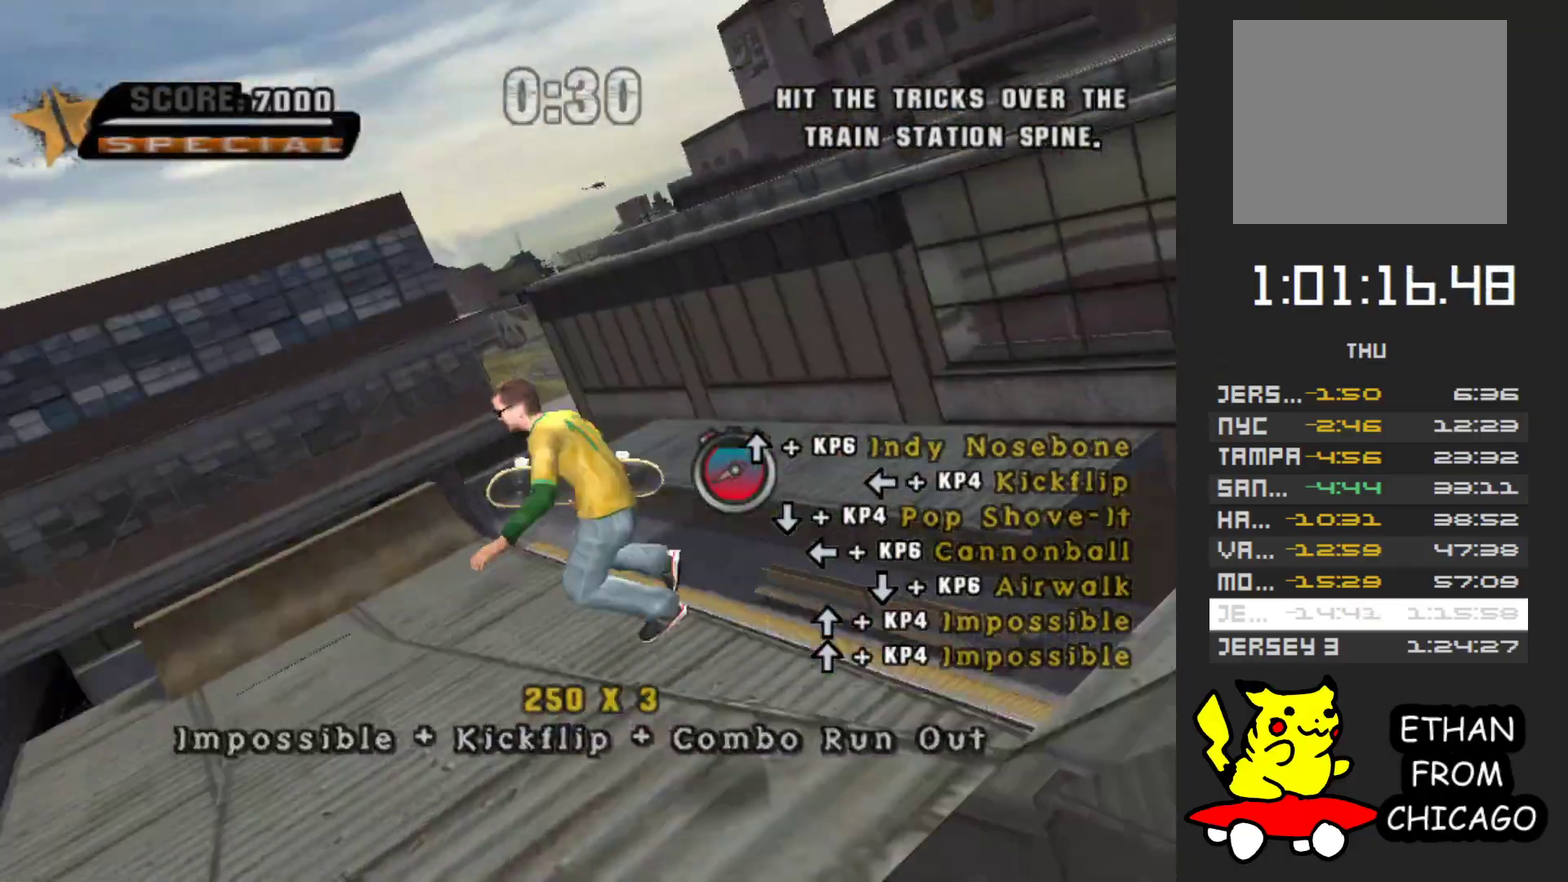
{"buttons": [], "left_stick": "right", "right_stick": "center", "events": [[33, "left_stick", "up-left"], [83, "left_stick", "up"], [383, "left_stick", "up-right"], [467, "left_stick", "right"]]}
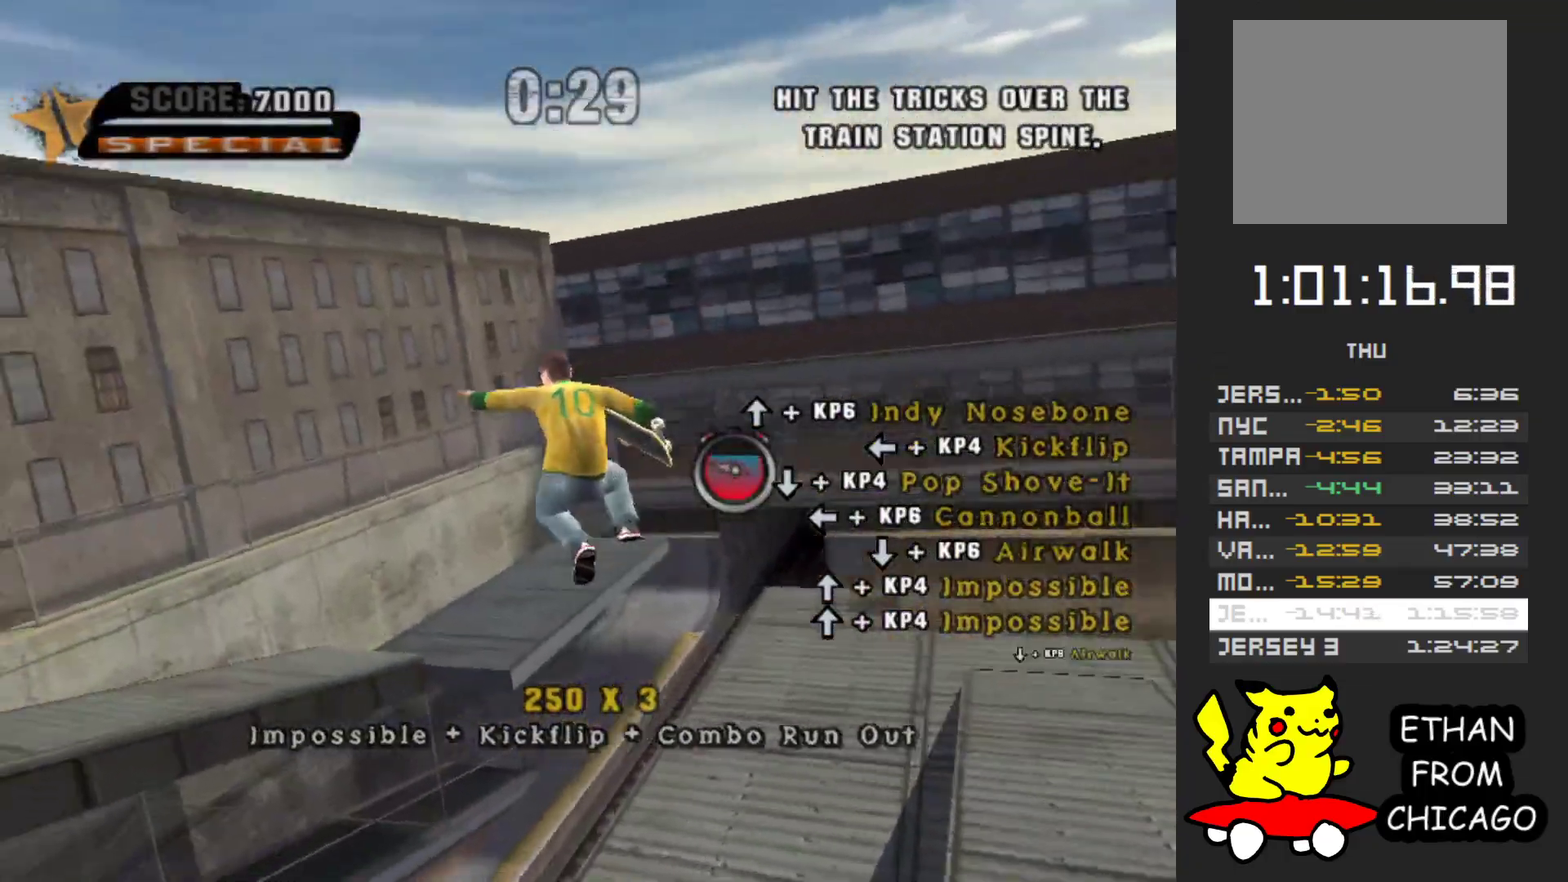
{"buttons": [], "left_stick": "up", "right_stick": "center", "events": [[167, "left_stick", "up-right"], [167, "right_stick", "left"], [300, "left_stick", "up"], [467, "right_stick", "center"]]}
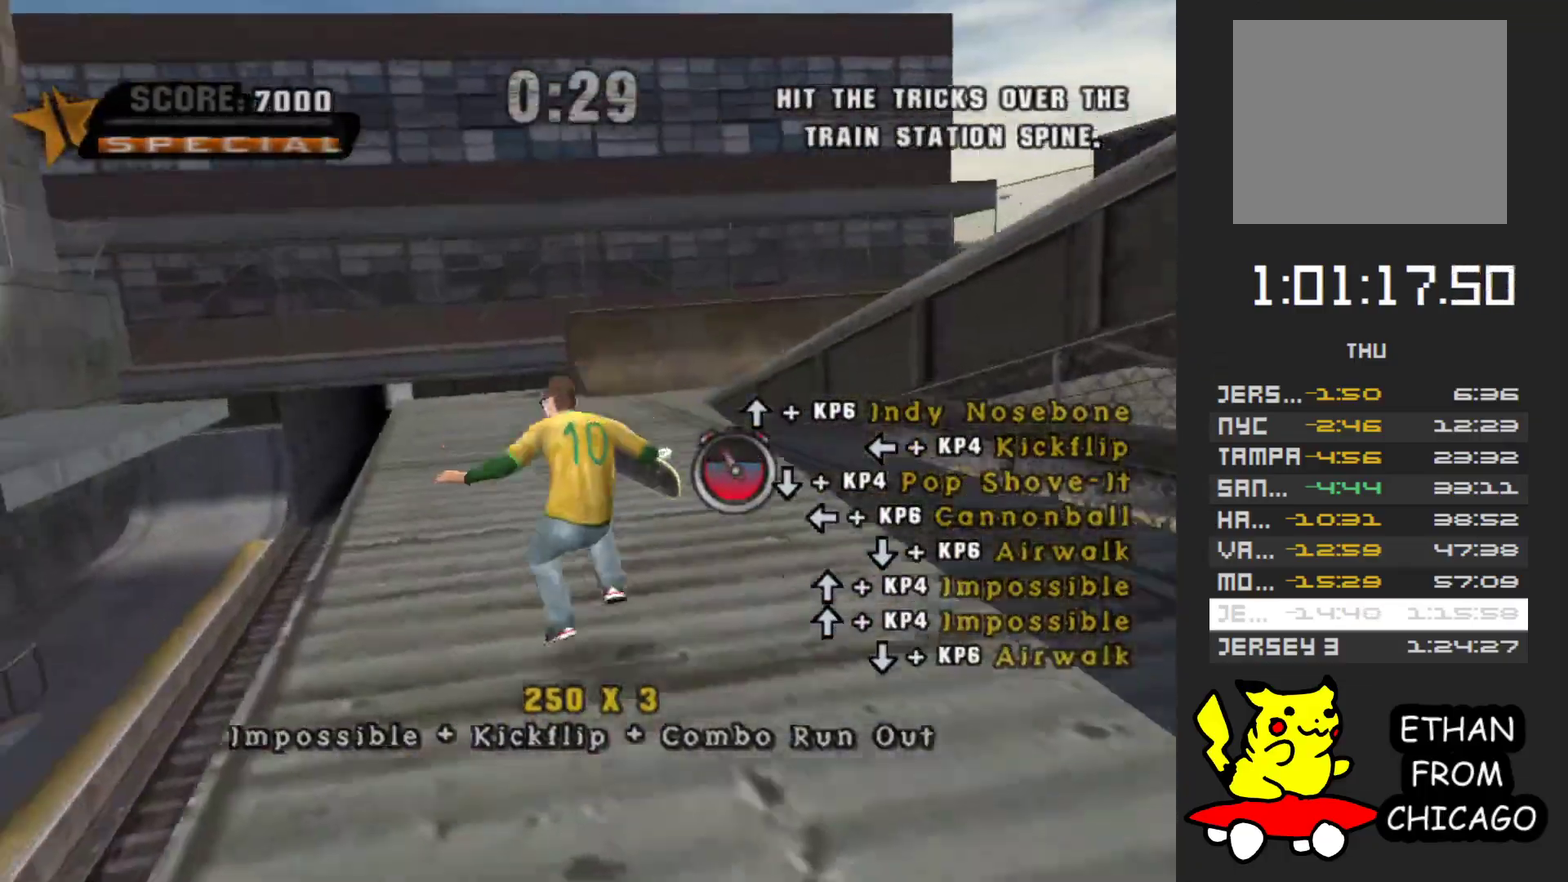
{"buttons": [], "left_stick": "up-right", "right_stick": "center", "events": [[233, "left_stick", "up-right"], [350, "left_stick", "right"], [467, "left_stick", "up-right"]]}
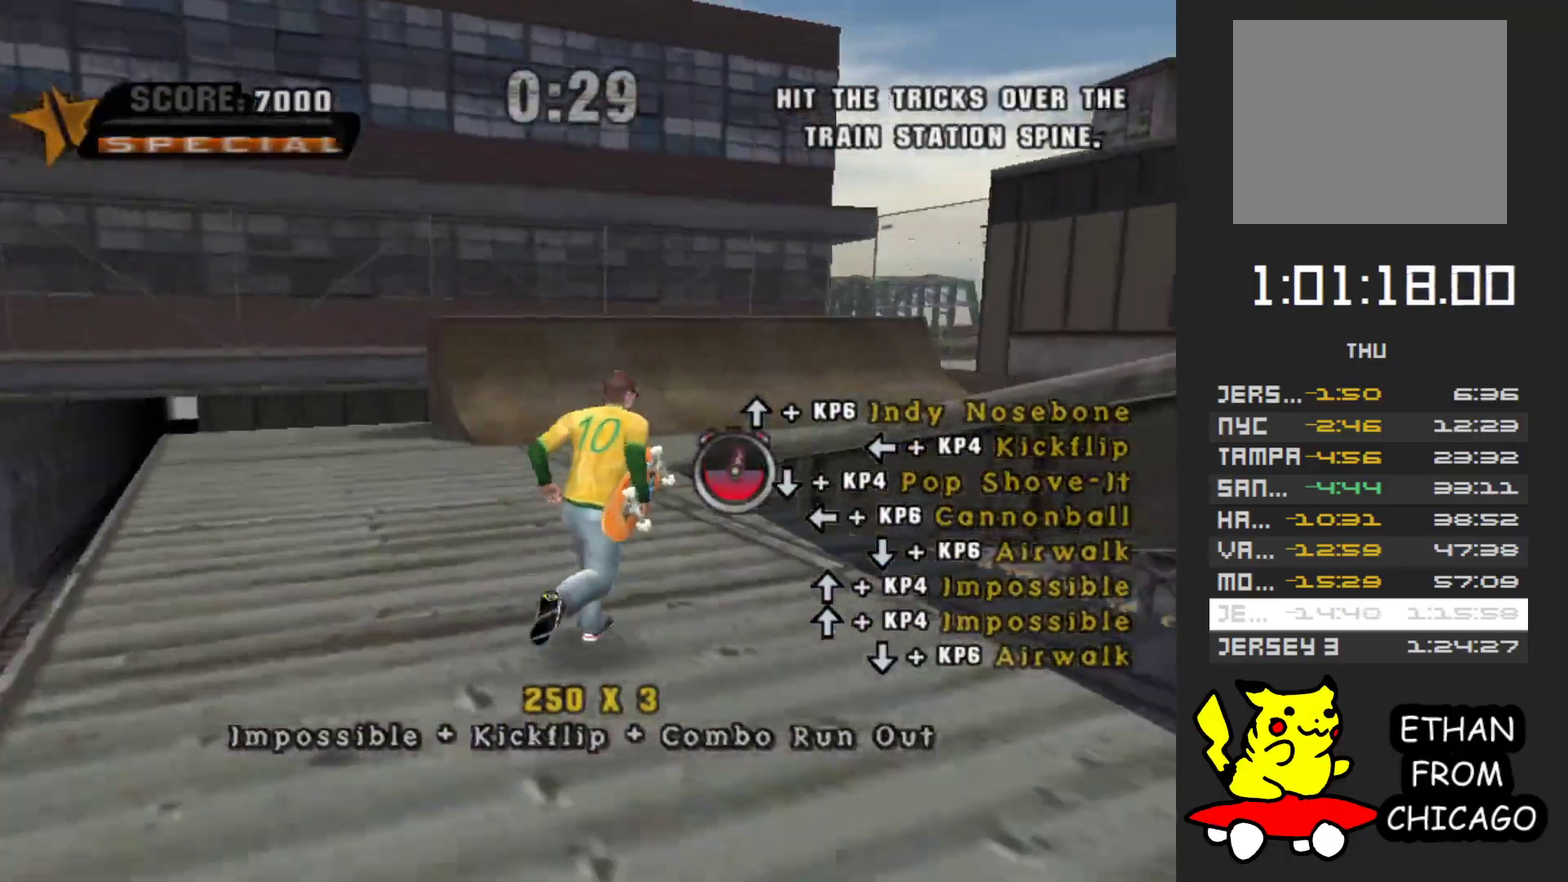
{"buttons": ["A"], "left_stick": "center", "right_stick": "center", "events": [[67, "left_stick", "up"], [183, "A", "down"], [217, "left_stick", "up-left"], [317, "left_stick", "left"], [433, "left_stick", "center"]]}